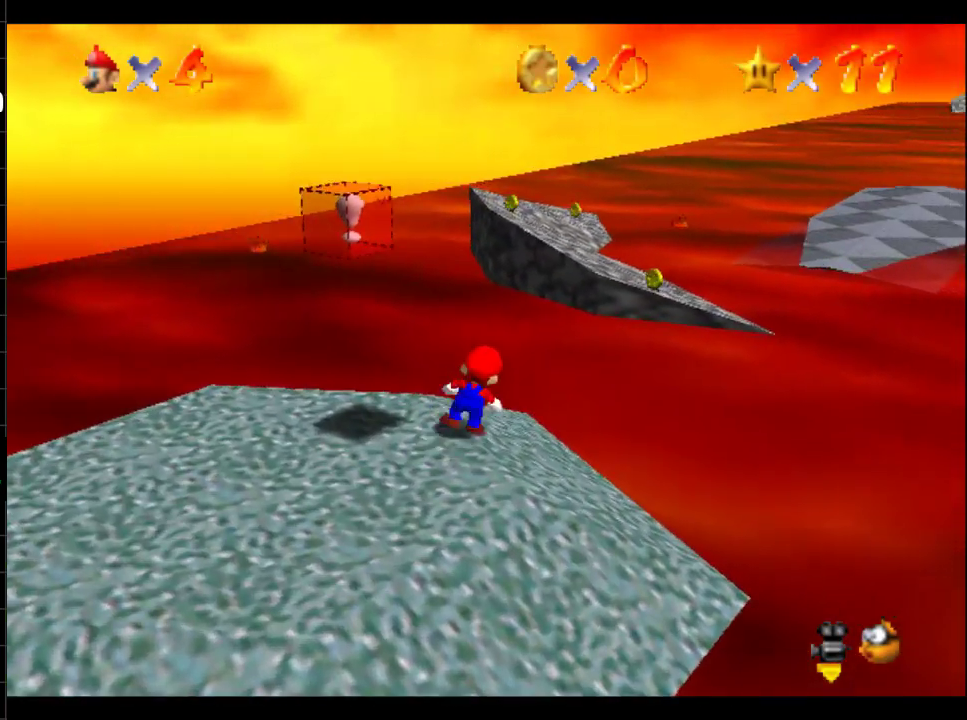
Gameplay with a controller (Xbox layout); each line is a JSON object with the inputs held at the frame after it. "events" lists button and stick changes between this image and that frame as [ms after this image, input, new state], when the widget could be followed in between. Not read: L3 R3.
{"buttons": [], "left_stick": "up", "right_stick": "center", "events": [[33, "B", "down"], [117, "B", "up"], [117, "R1", "up"], [250, "left_stick", "up-right"], [500, "left_stick", "up"]]}
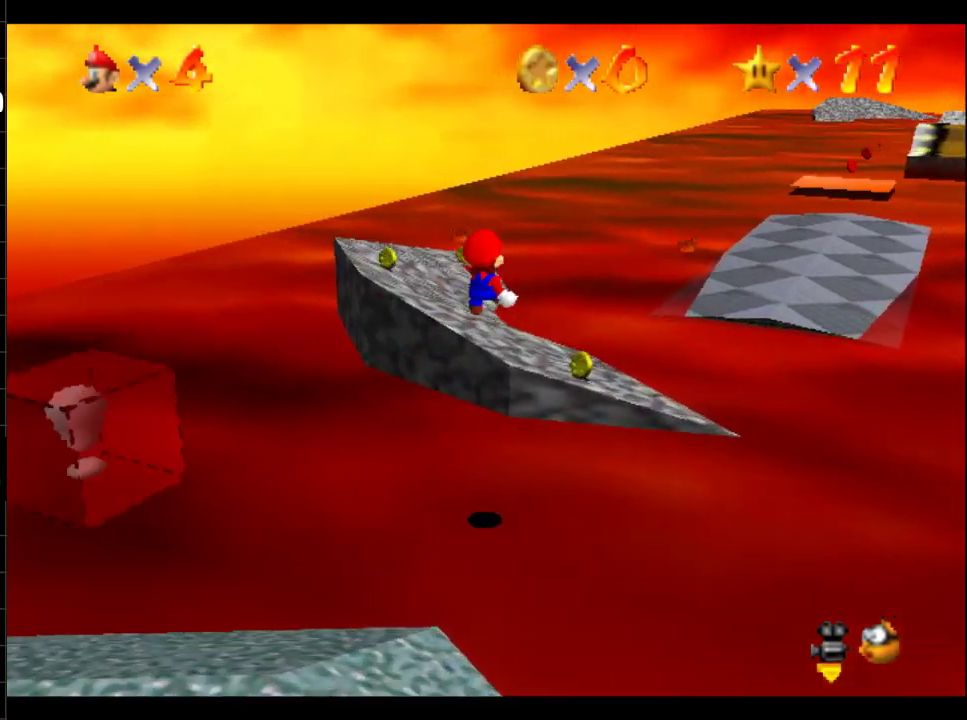
{"buttons": [], "left_stick": "up-left", "right_stick": "center", "events": [[50, "left_stick", "up-left"]]}
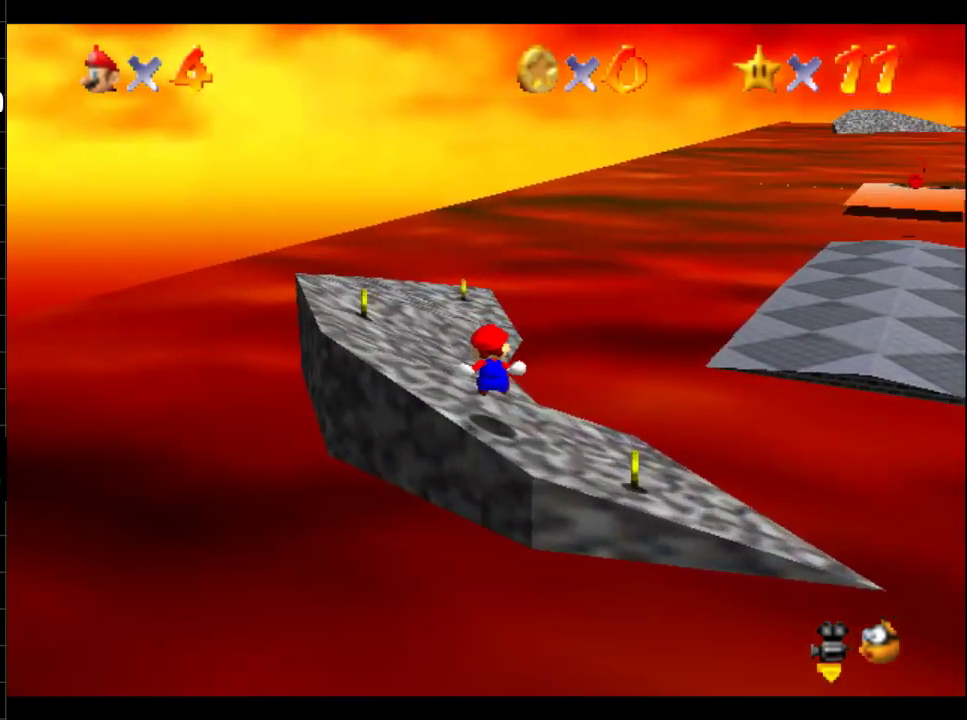
{"buttons": [], "left_stick": "up-left", "right_stick": "center", "events": []}
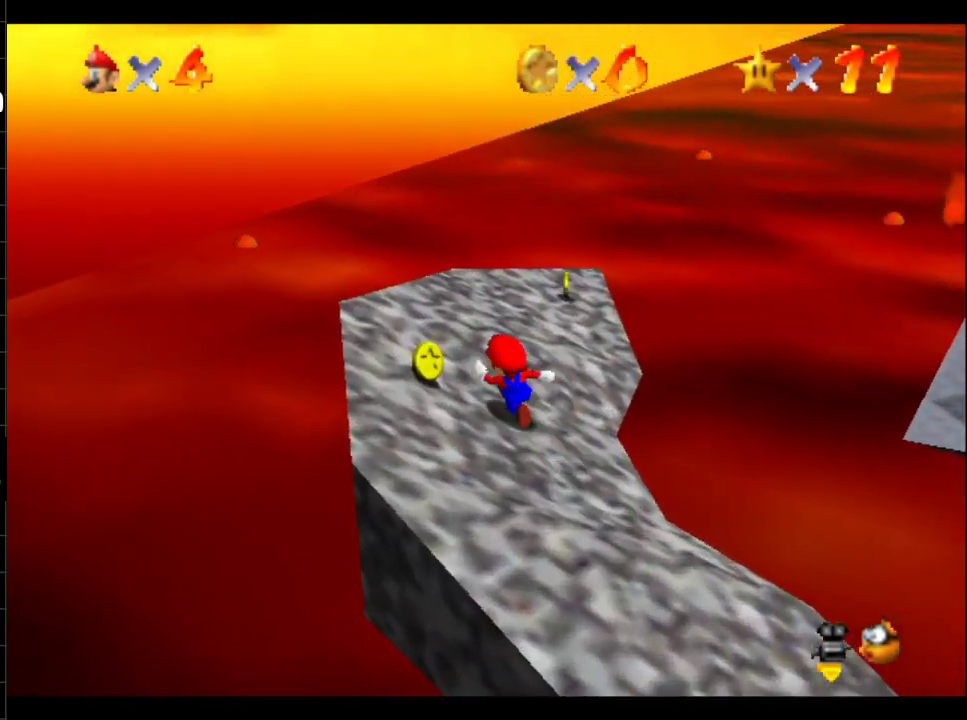
{"buttons": ["B", "R1"], "left_stick": "right", "right_stick": "center", "events": [[101, "left_stick", "up"], [251, "left_stick", "up-right"], [317, "left_stick", "right"], [451, "R1", "down"], [484, "B", "down"]]}
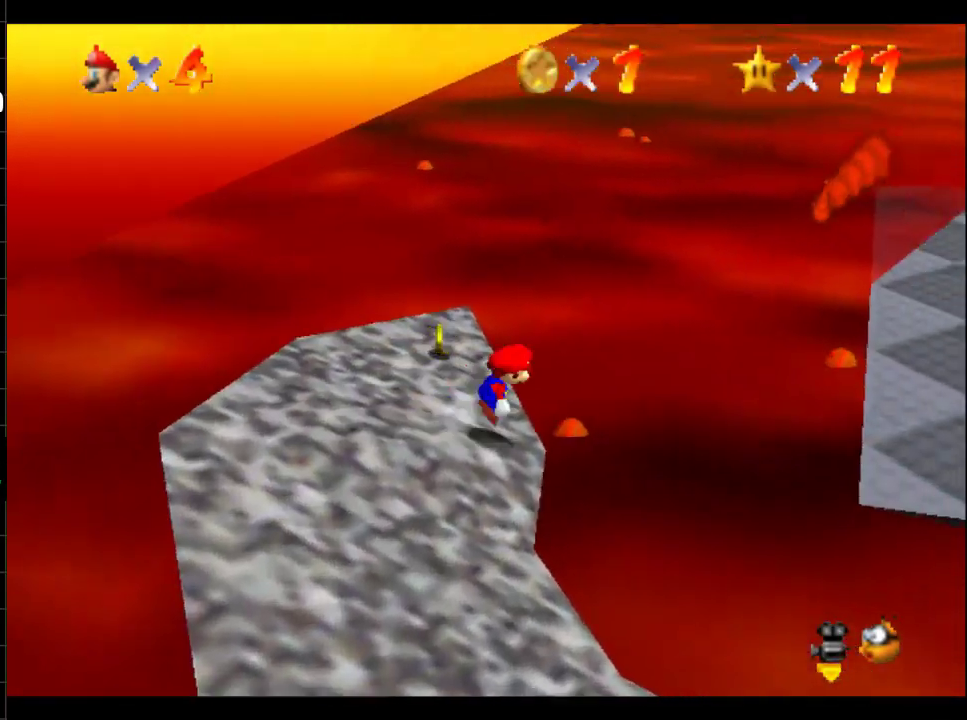
{"buttons": [], "left_stick": "up", "right_stick": "center", "events": [[133, "B", "up"], [133, "R1", "up"], [150, "left_stick", "up-right"], [417, "left_stick", "up"]]}
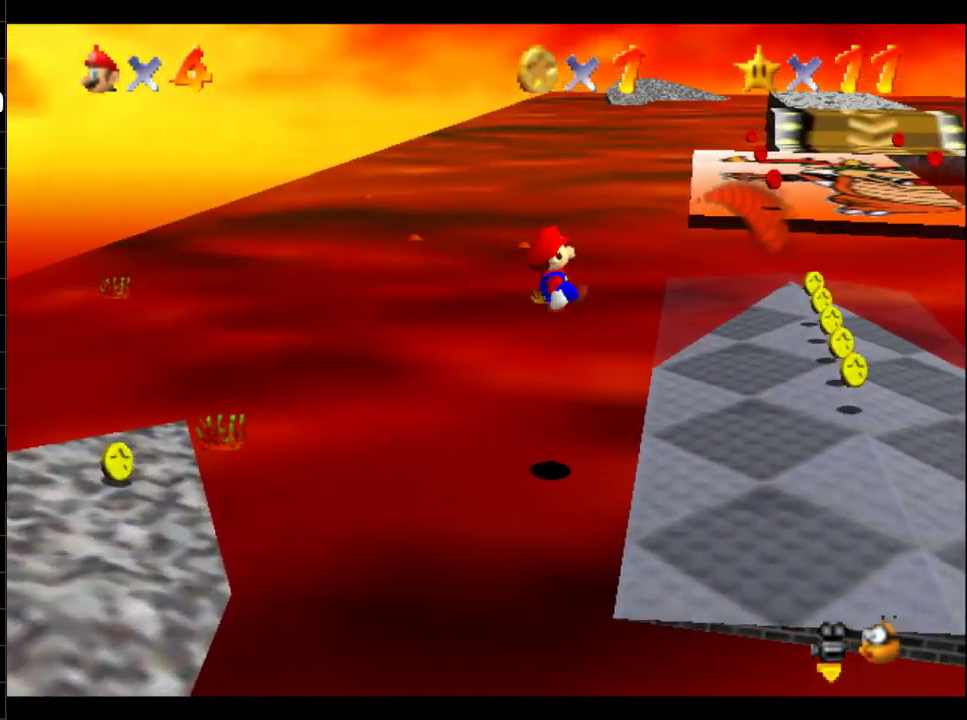
{"buttons": [], "left_stick": "up-right", "right_stick": "center", "events": [[17, "left_stick", "up-left"], [317, "left_stick", "up-right"]]}
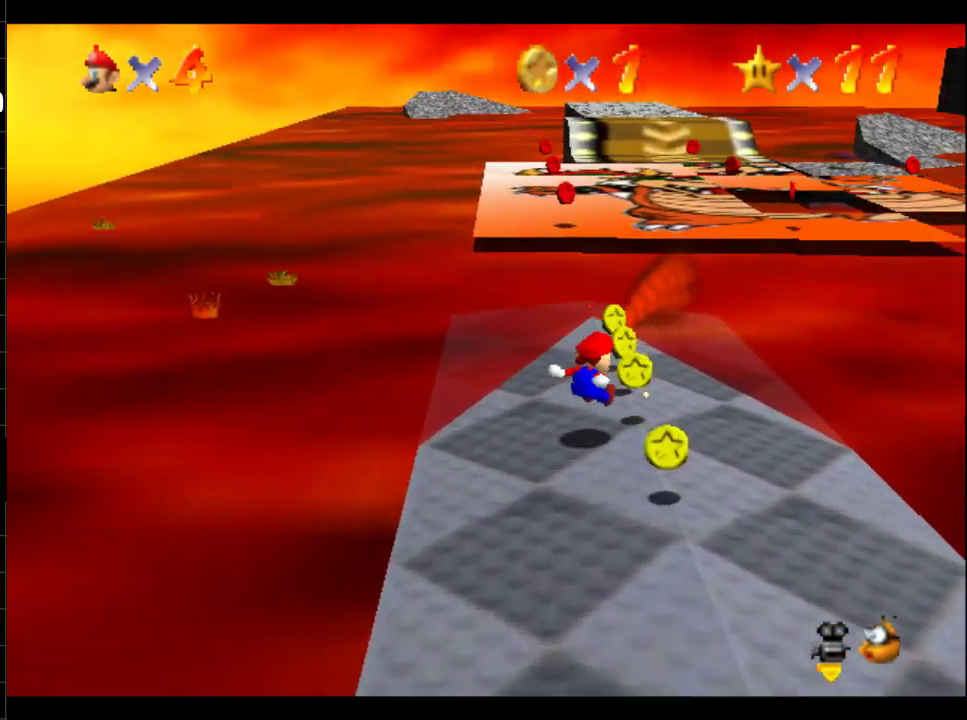
{"buttons": [], "left_stick": "up-left", "right_stick": "center", "events": [[17, "left_stick", "up"], [317, "left_stick", "up-left"]]}
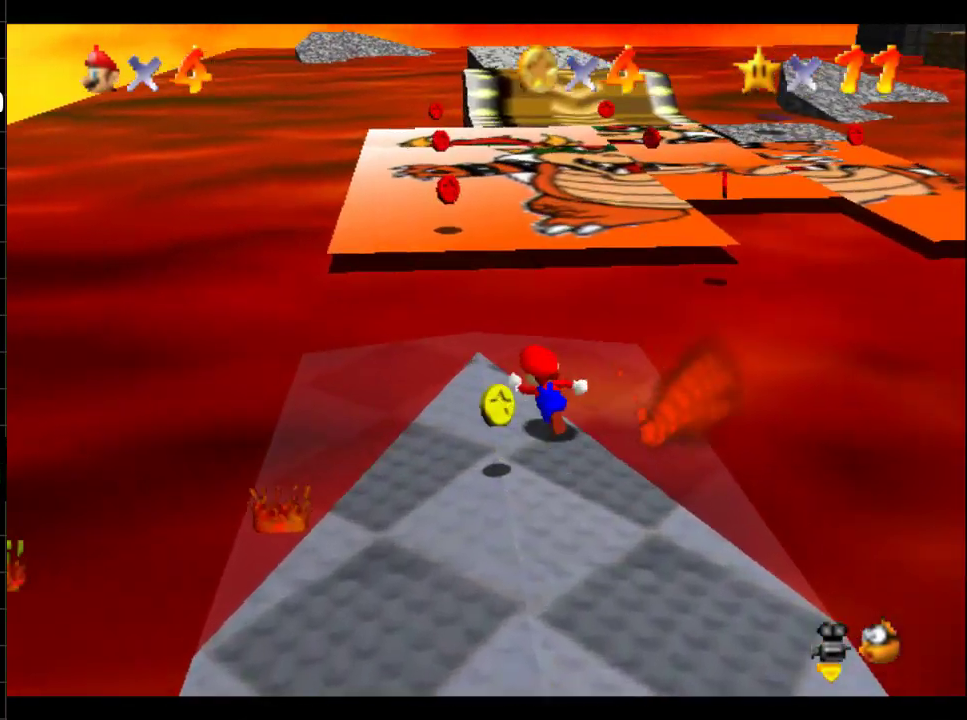
{"buttons": [], "left_stick": "up-left", "right_stick": "center", "events": [[167, "left_stick", "up"], [251, "R1", "down"], [284, "B", "down"], [351, "R1", "up"], [384, "left_stick", "up-left"], [417, "B", "up"]]}
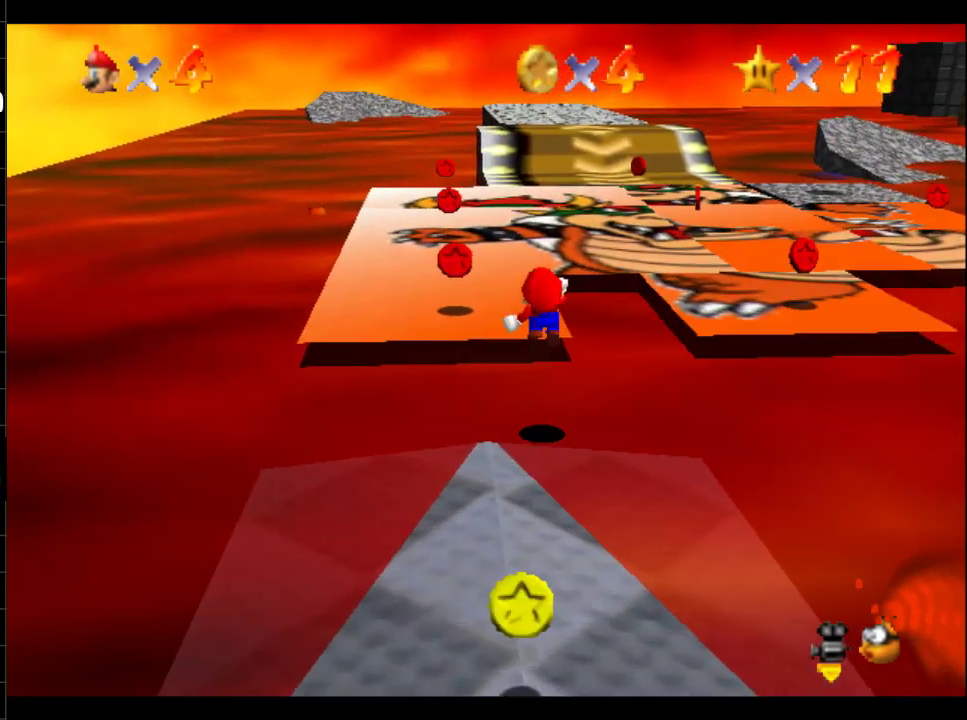
{"buttons": [], "left_stick": "up-left", "right_stick": "center", "events": []}
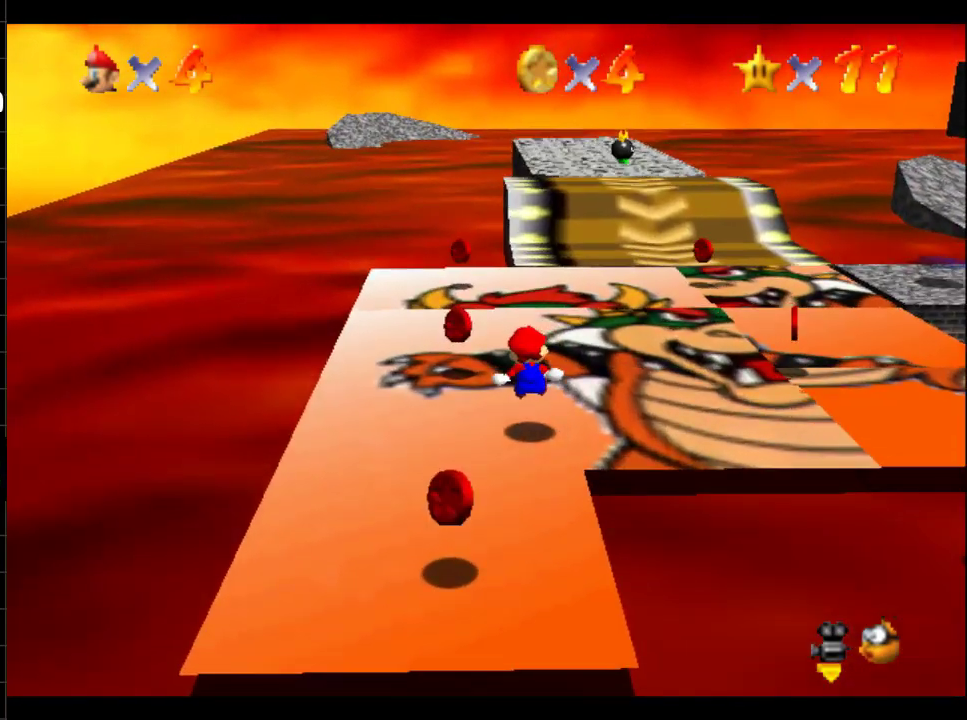
{"buttons": [], "left_stick": "up-left", "right_stick": "center", "events": []}
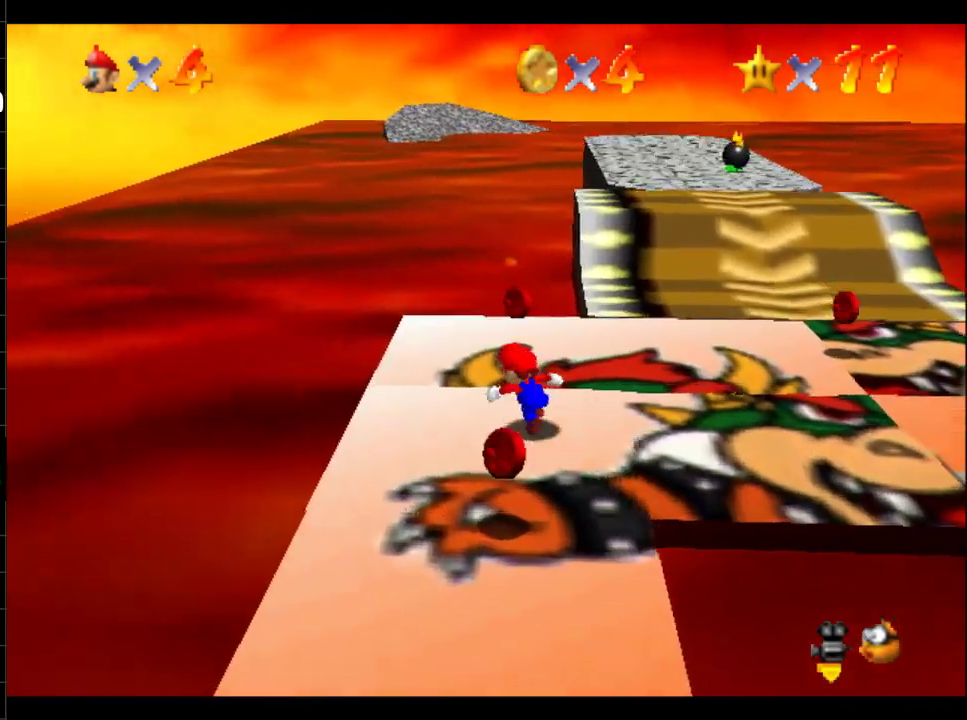
{"buttons": [], "left_stick": "right", "right_stick": "center", "events": [[100, "left_stick", "up"], [384, "left_stick", "up-right"], [434, "left_stick", "right"]]}
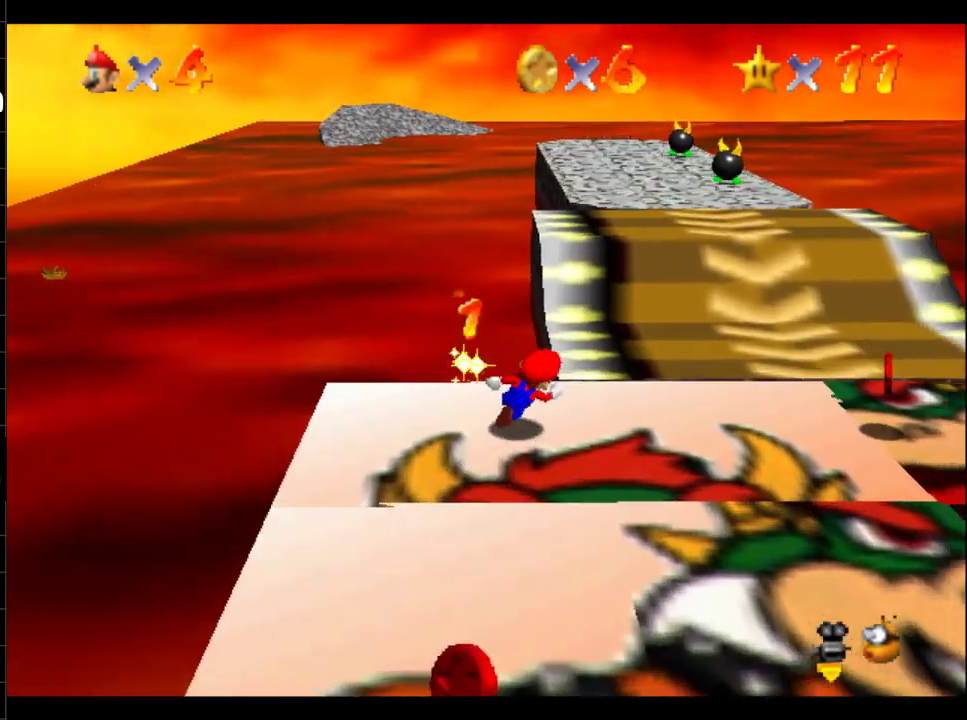
{"buttons": [], "left_stick": "right", "right_stick": "center", "events": []}
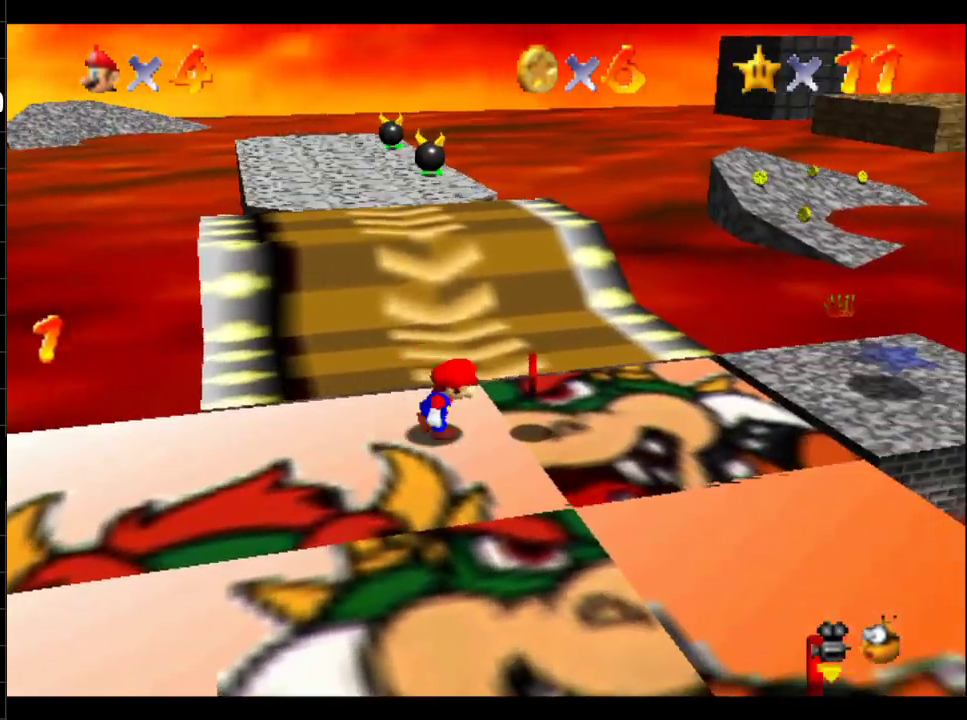
{"buttons": [], "left_stick": "down", "right_stick": "center", "events": [[83, "left_stick", "down-right"], [167, "left_stick", "down"]]}
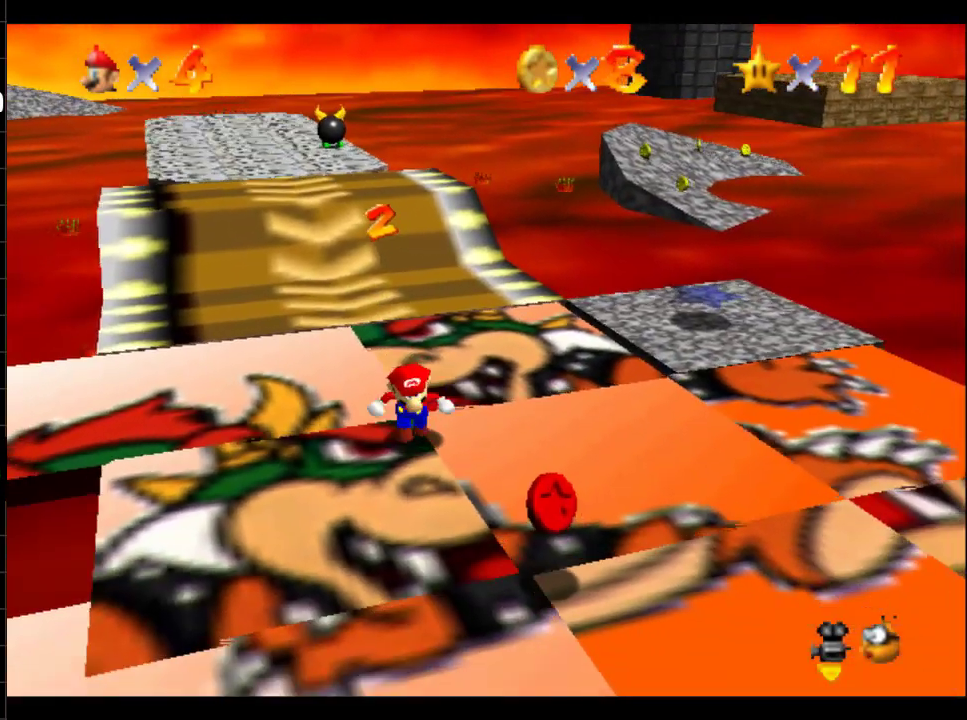
{"buttons": [], "left_stick": "down", "right_stick": "center", "events": [[301, "left_stick", "down-right"], [434, "left_stick", "down"]]}
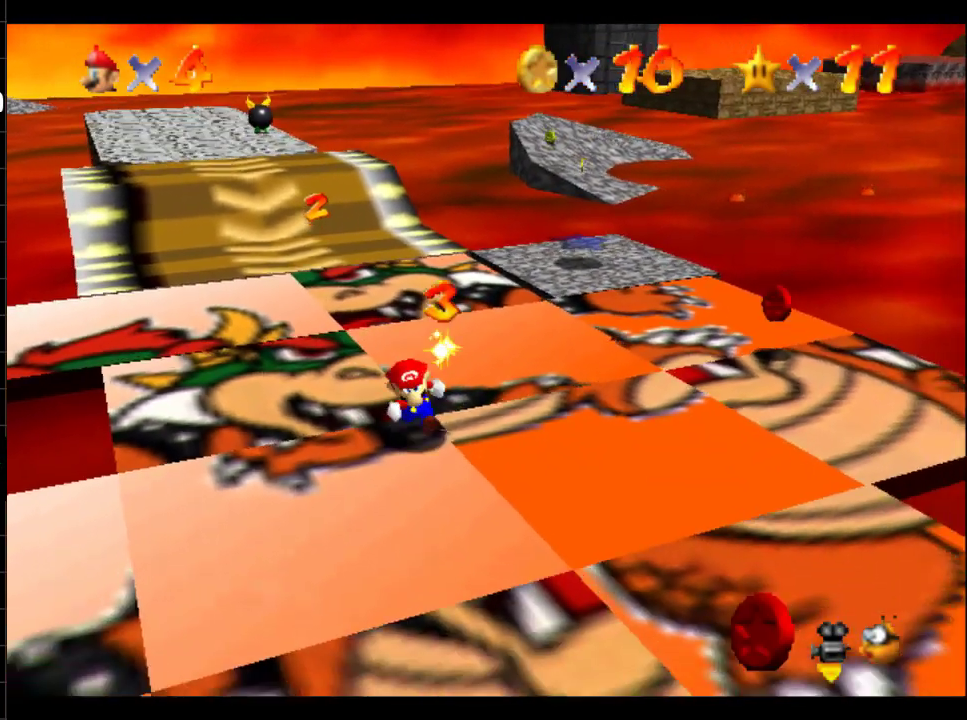
{"buttons": [], "left_stick": "down-left", "right_stick": "center", "events": [[33, "left_stick", "down-left"]]}
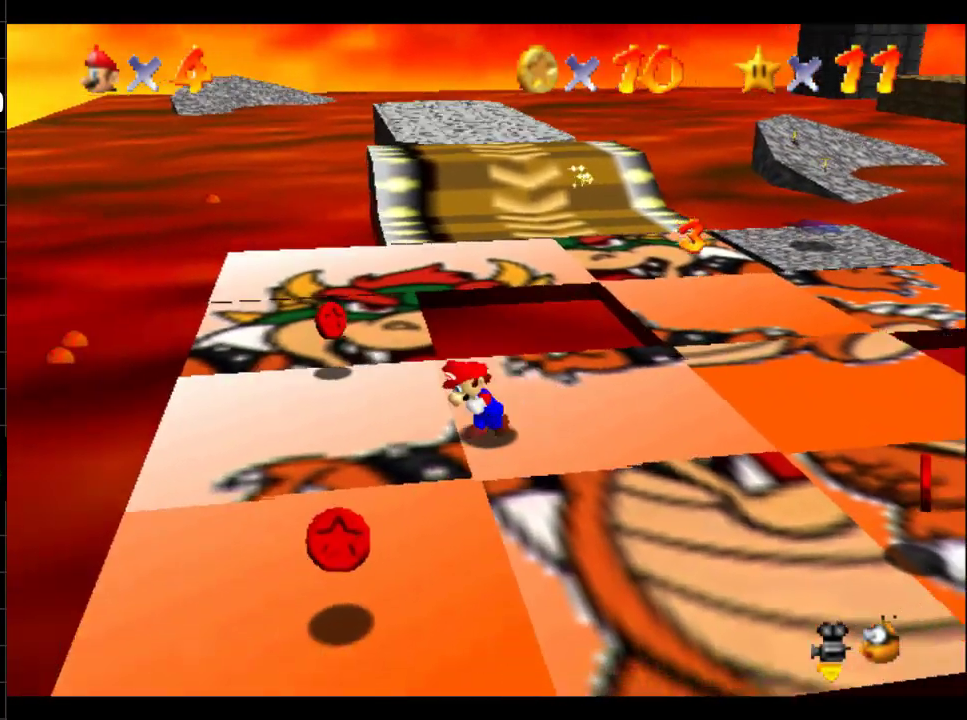
{"buttons": [], "left_stick": "down", "right_stick": "center", "events": [[34, "left_stick", "left"], [101, "left_stick", "up-left"], [334, "left_stick", "left"], [384, "left_stick", "down-left"], [451, "left_stick", "down"]]}
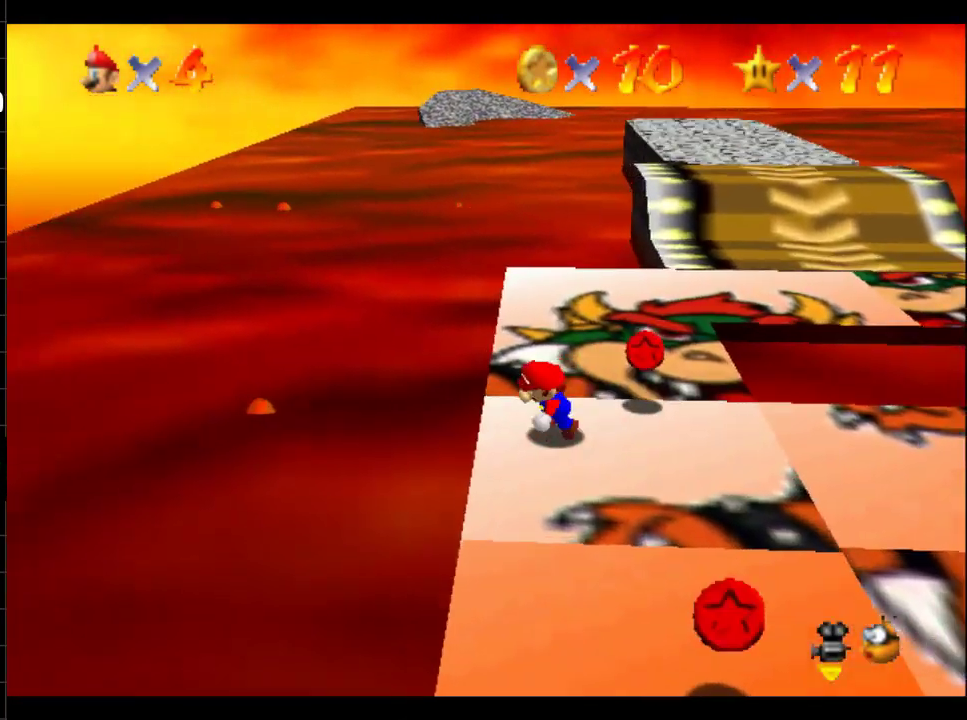
{"buttons": [], "left_stick": "up-right", "right_stick": "center", "events": [[17, "left_stick", "down-right"], [300, "left_stick", "right"], [467, "left_stick", "up-right"]]}
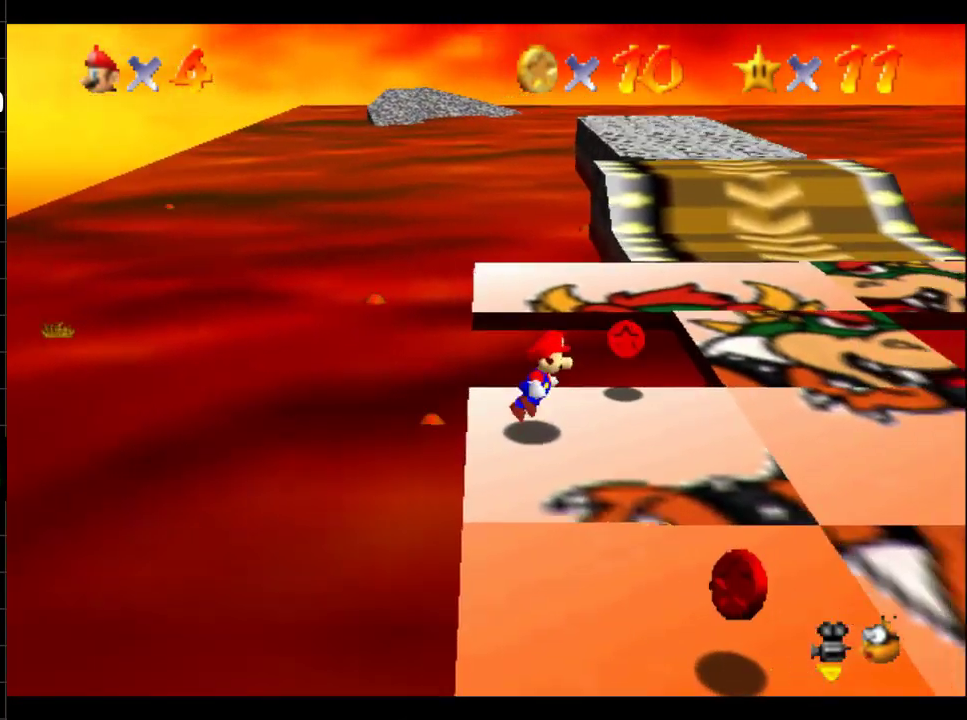
{"buttons": ["B"], "left_stick": "down", "right_stick": "center", "events": [[217, "left_stick", "down-right"], [367, "left_stick", "down"], [468, "B", "down"]]}
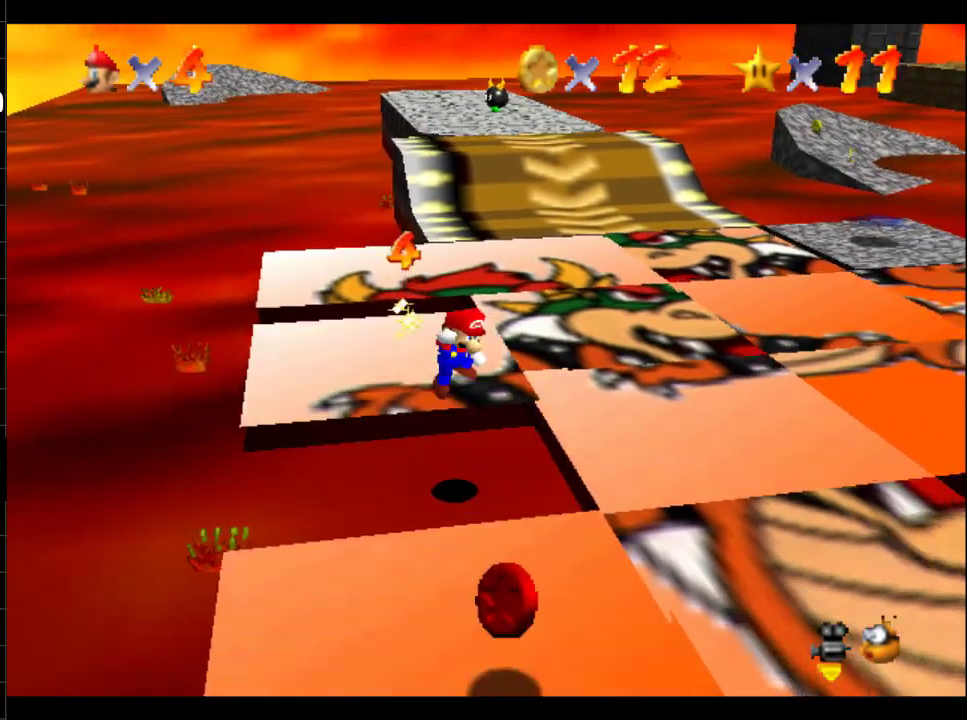
{"buttons": [], "left_stick": "down-left", "right_stick": "center", "events": [[300, "B", "up"], [467, "left_stick", "down-left"]]}
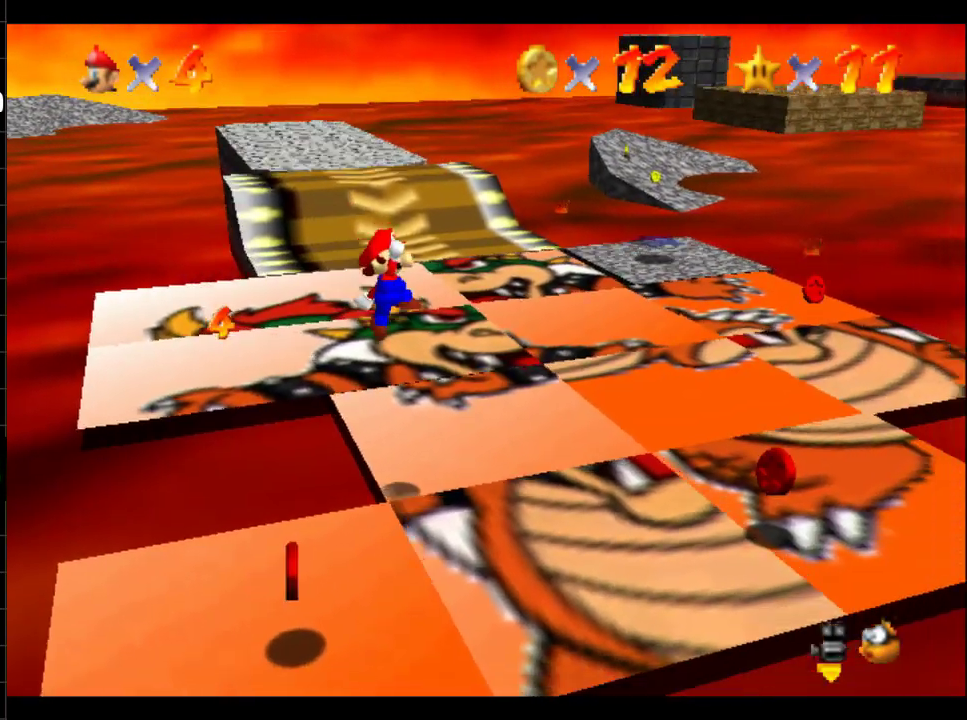
{"buttons": [], "left_stick": "down-left", "right_stick": "center", "events": []}
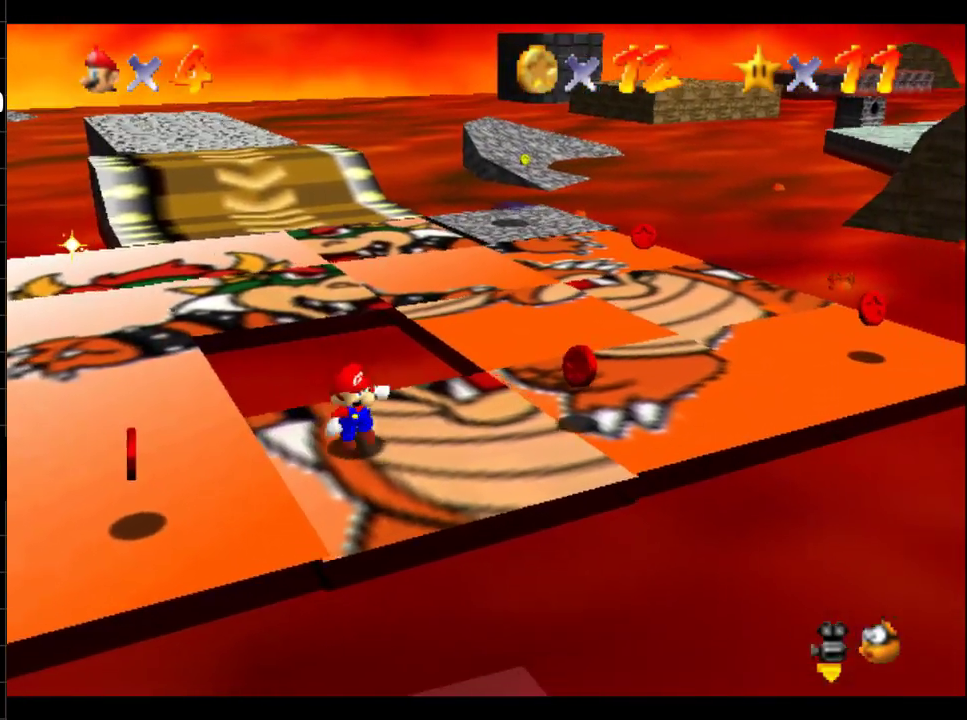
{"buttons": [], "left_stick": "left", "right_stick": "center", "events": [[367, "left_stick", "left"]]}
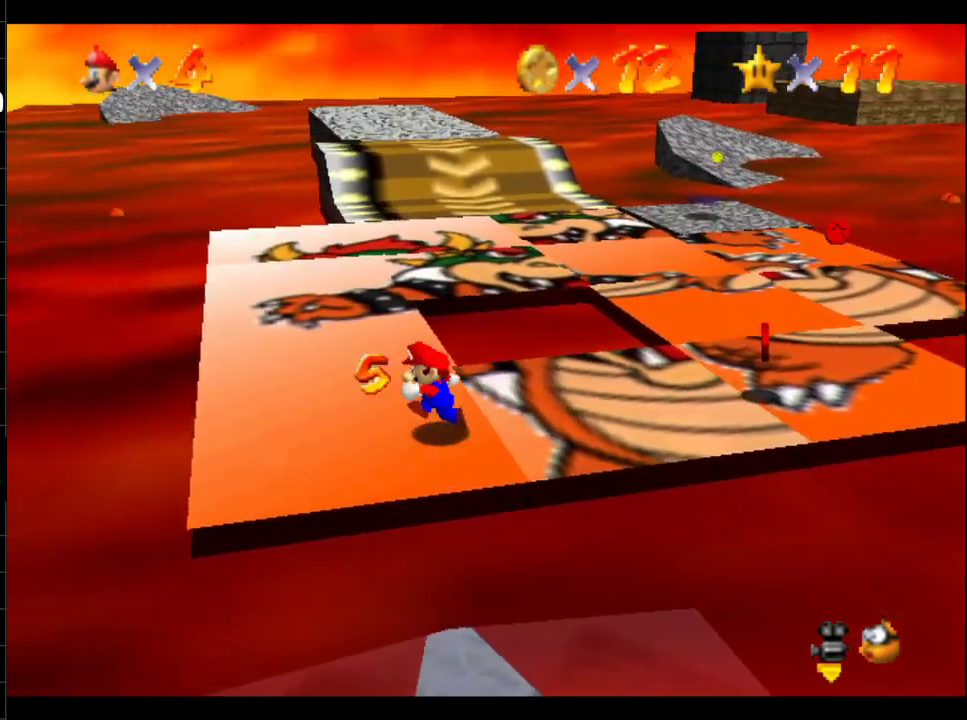
{"buttons": [], "left_stick": "up-right", "right_stick": "center", "events": [[101, "left_stick", "down-left"], [267, "left_stick", "right"], [367, "left_stick", "up-right"]]}
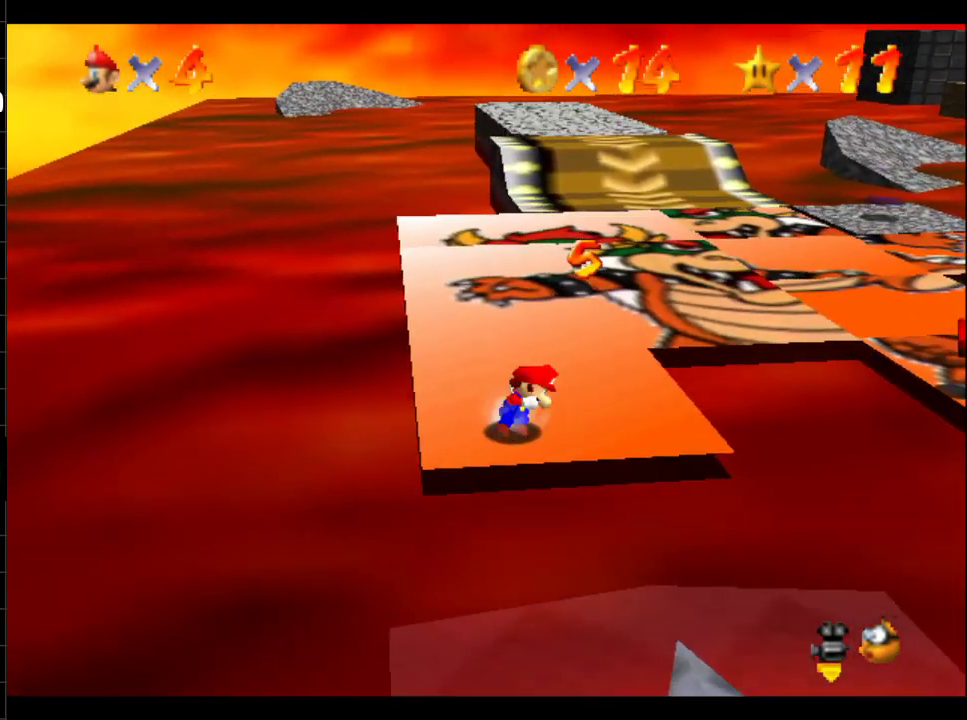
{"buttons": ["B"], "left_stick": "up-right", "right_stick": "center", "events": [[267, "left_stick", "right"], [467, "B", "down"], [467, "left_stick", "up-right"]]}
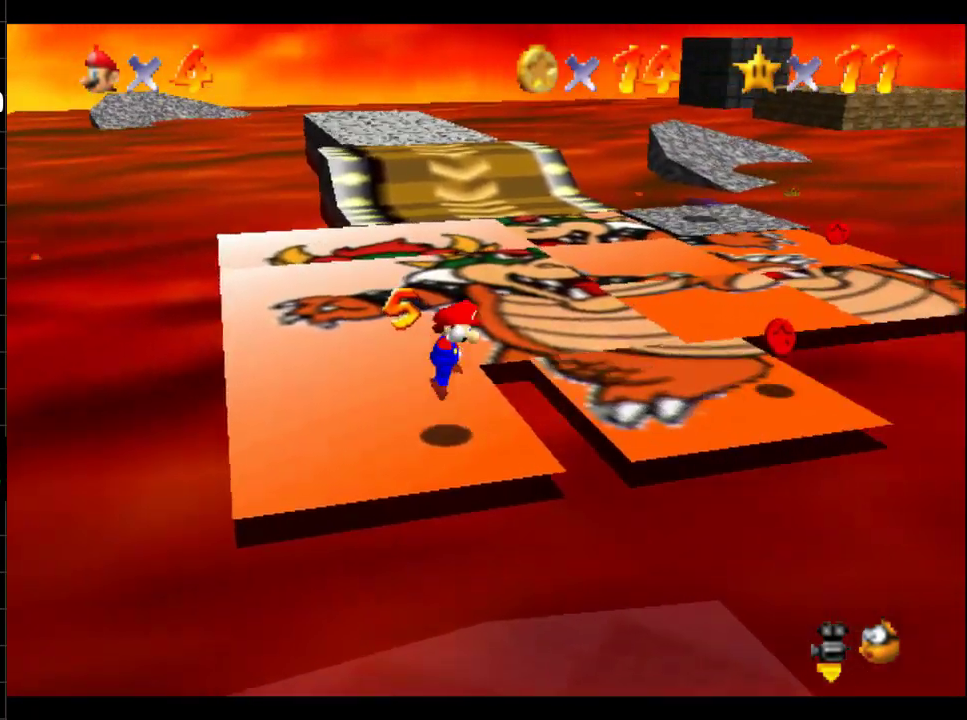
{"buttons": [], "left_stick": "right", "right_stick": "center", "events": [[84, "B", "up"], [267, "left_stick", "right"], [334, "left_stick", "down-right"], [384, "left_stick", "center"], [434, "left_stick", "right"]]}
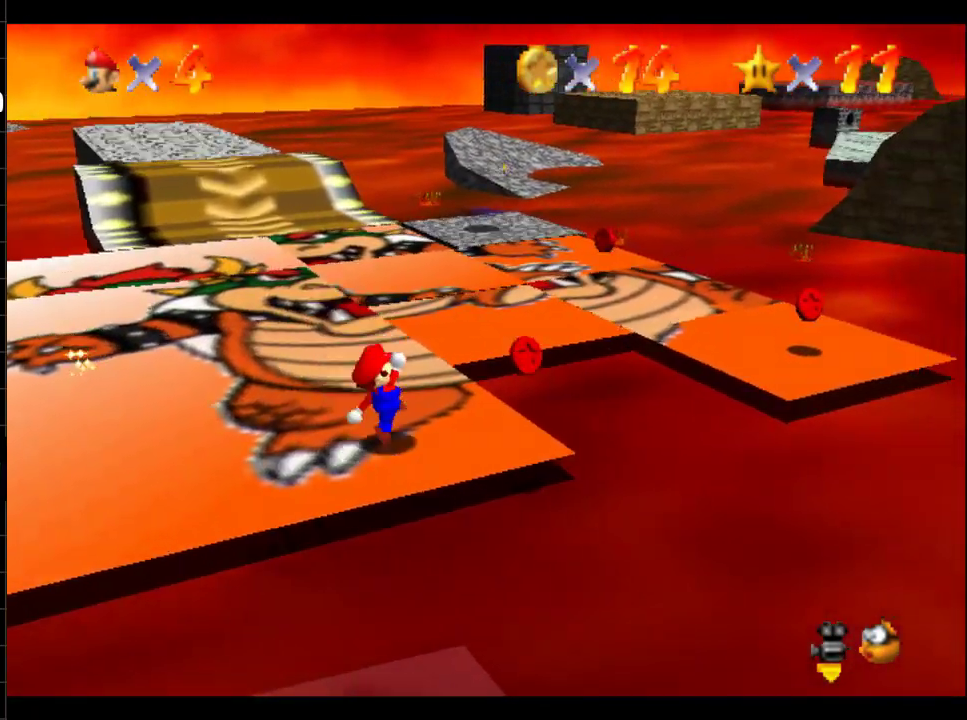
{"buttons": [], "left_stick": "up-right", "right_stick": "center", "events": [[83, "left_stick", "up-right"], [200, "B", "down"], [334, "B", "up"]]}